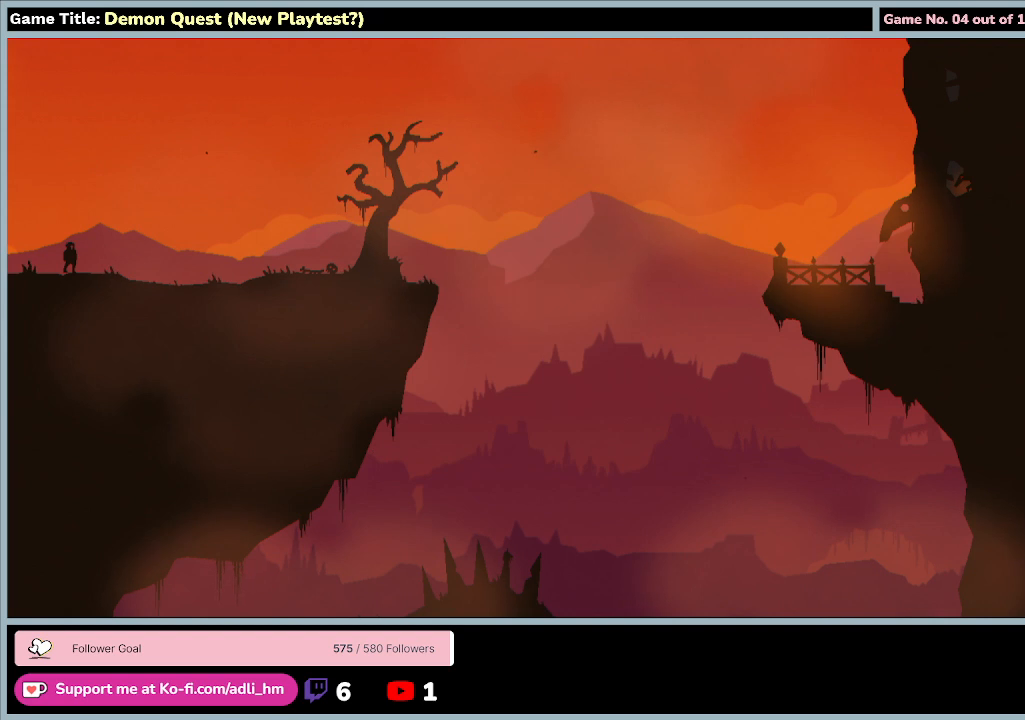
Gameplay with keyboard; each line is a JSON object with the keys held at the frame after it. "events" lists presses ("down") and releases ("up") of "0", "1", "2", "3", "4", "5", "6", "7", "8", "9", "a", "alt", "b", "c", "caps_lock", "ctrl", "d", "down", "e", "escape", "f", "f1", "f2", "f3", "f4", "f5", "f6", "f7", "f8", "g", "h", "i", "j", "k", "l", "left", "m", "n", "o", "p", "q", "r", "return", "right", "s", "shift", "space", "t", "tab", "tilde", "u", "up", "v", "w", "x", "y" and "z" between this image and that frame as [ms after this image, input, new state], when the widget could be followed in between. No other keys are recorded. Mouse input is not recorded.
{"keys": ["d", "right"], "events": [[167, "d", "down"], [200, "right", "down"]]}
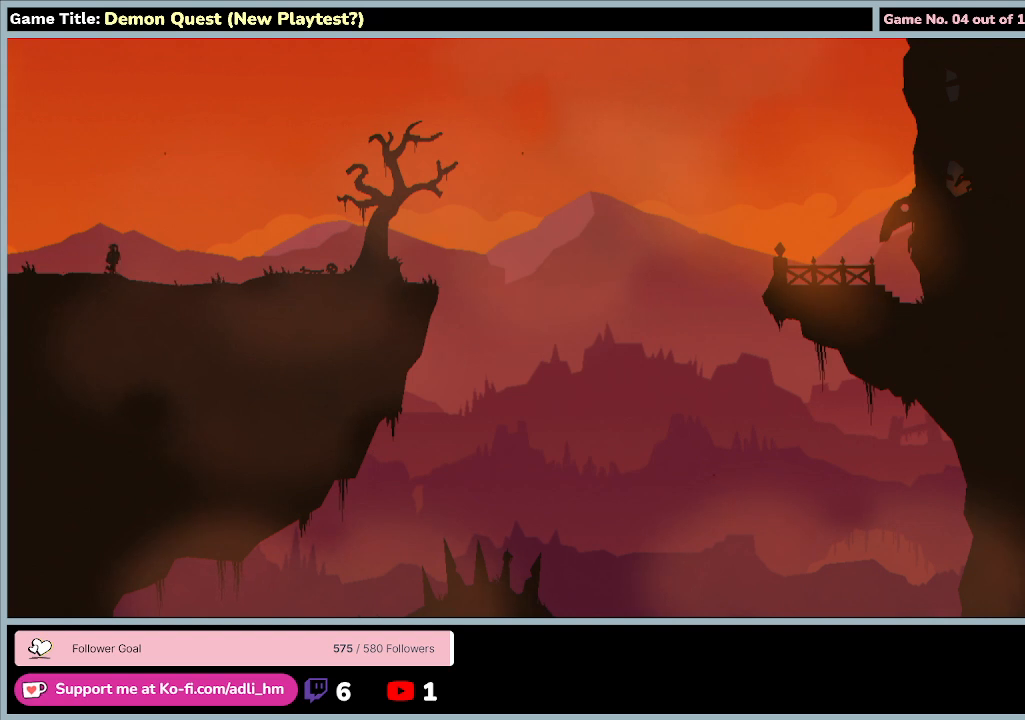
{"keys": ["d", "right"], "events": []}
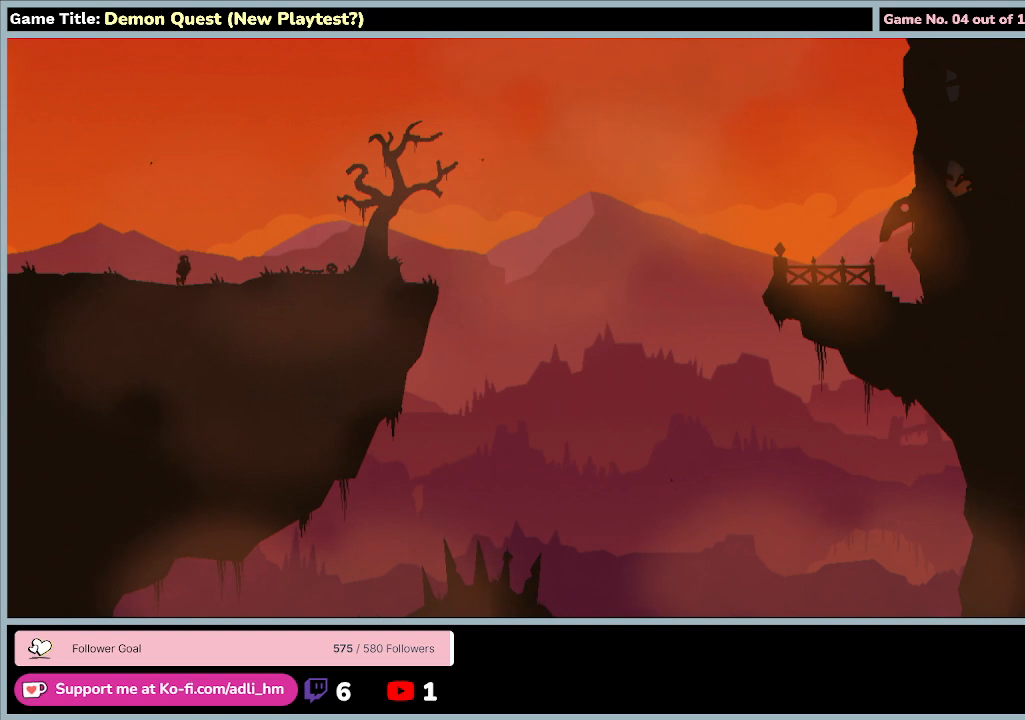
{"keys": ["d", "right"], "events": []}
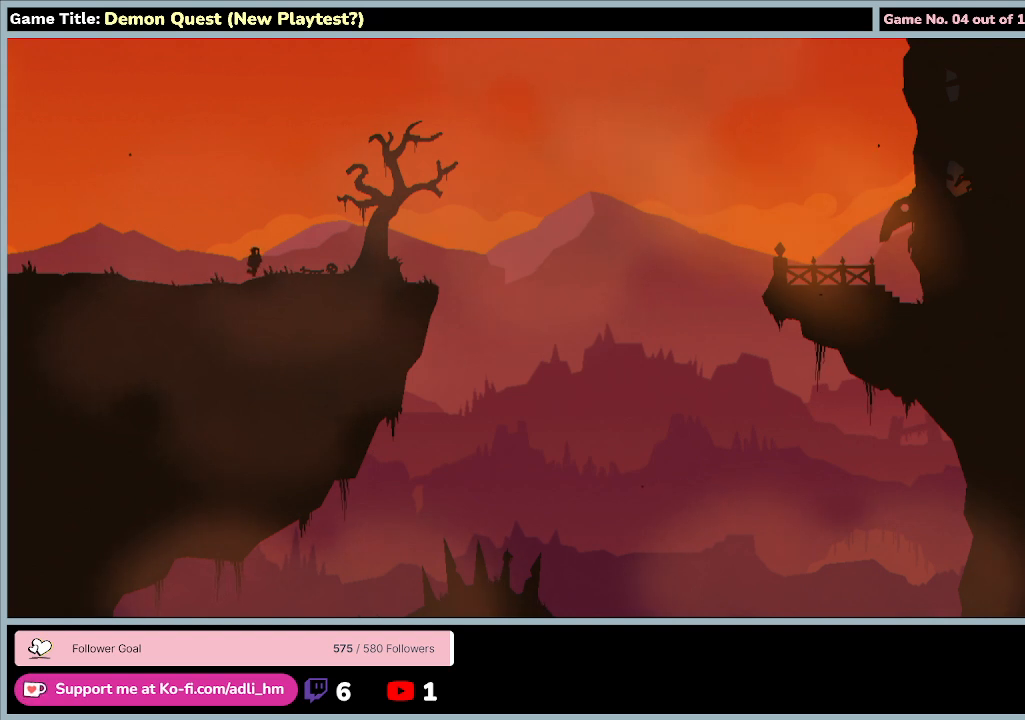
{"keys": ["d", "right"], "events": []}
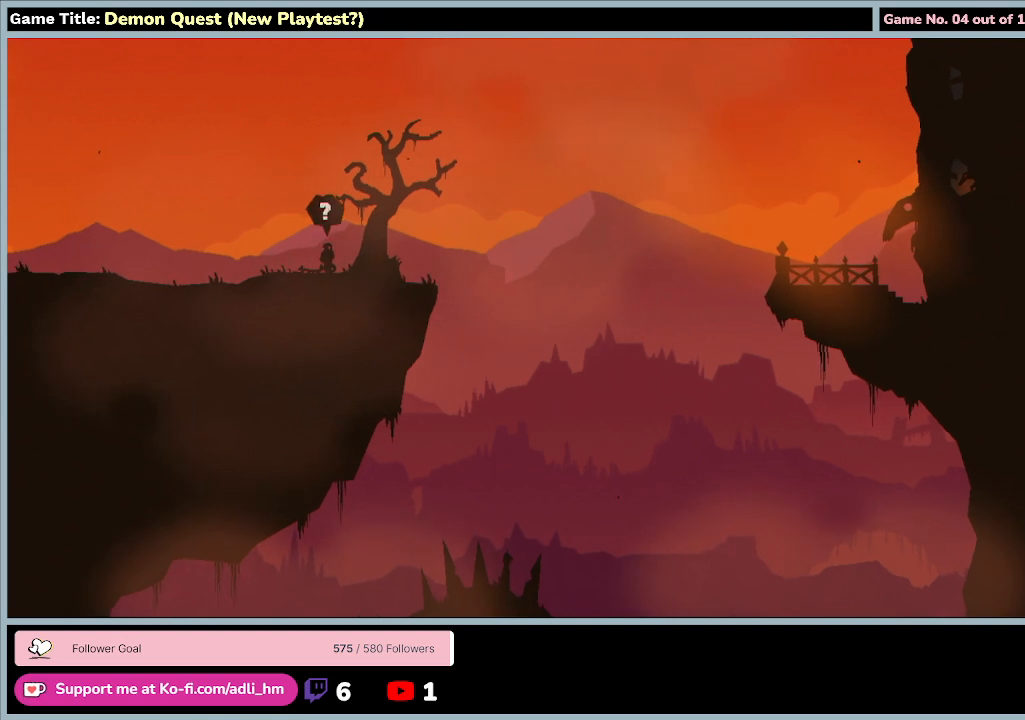
{"keys": ["d", "right"], "events": []}
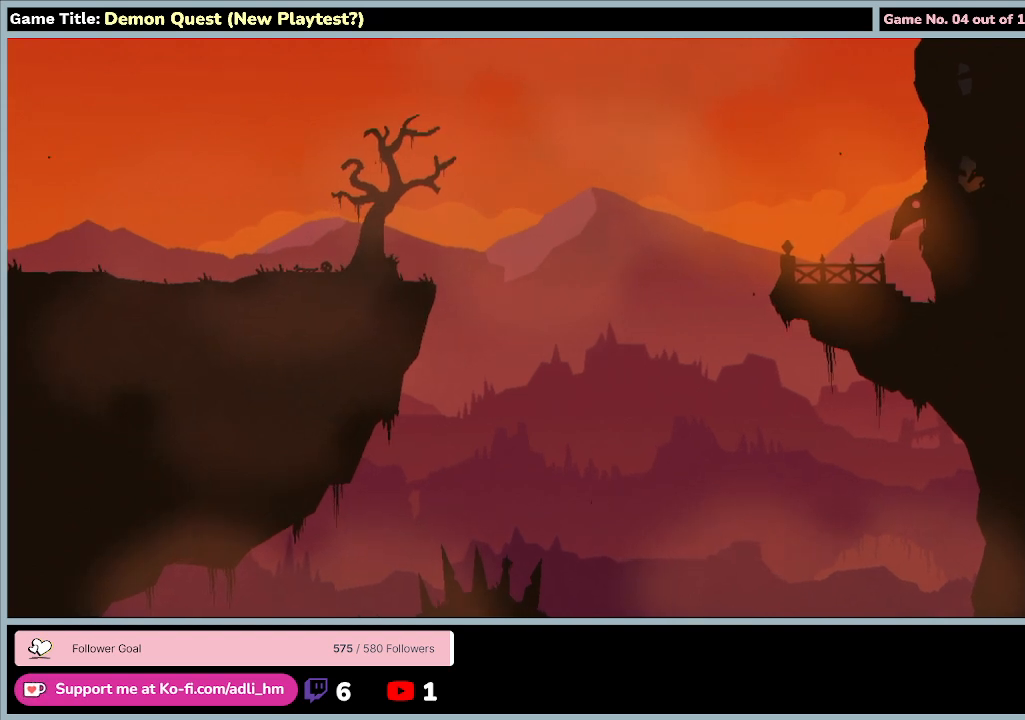
{"keys": ["left", "q"], "events": [[33, "d", "up"], [167, "left", "down"], [167, "q", "down"], [167, "right", "up"]]}
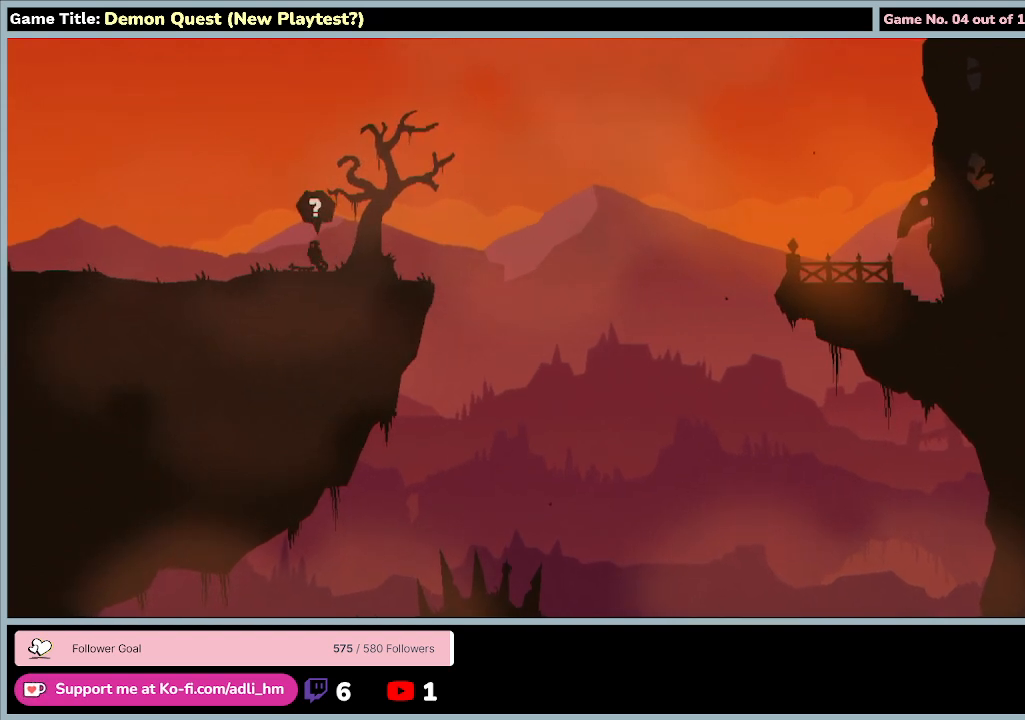
{"keys": ["e"], "events": [[133, "e", "down"], [133, "return", "down"], [233, "q", "up"], [400, "left", "up"], [467, "return", "up"]]}
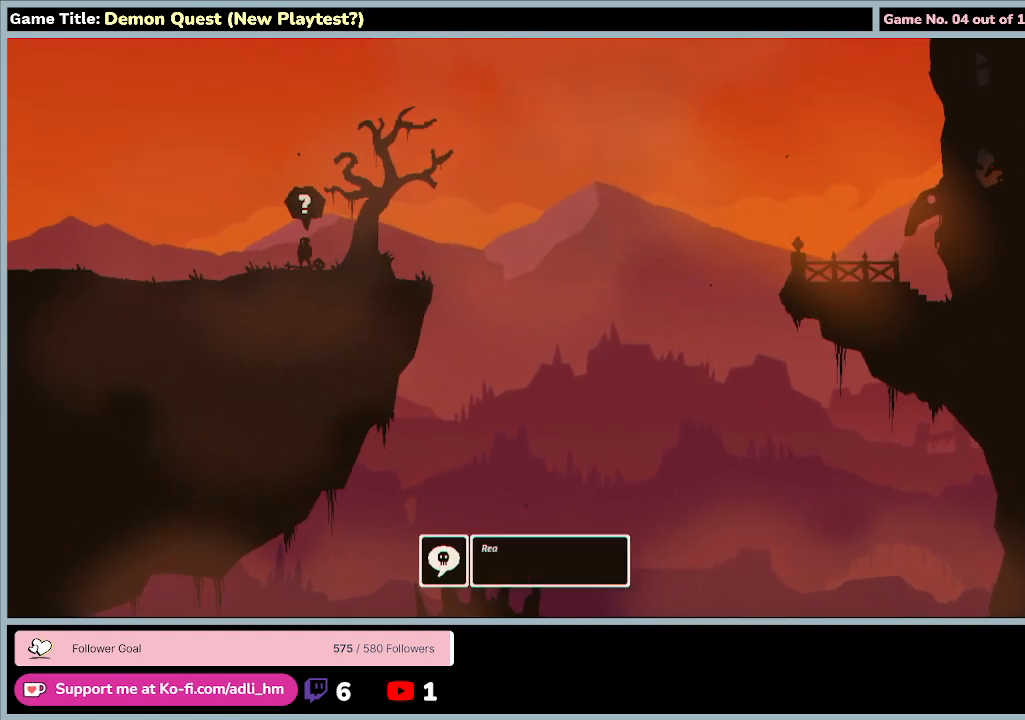
{"keys": [], "events": [[100, "e", "up"]]}
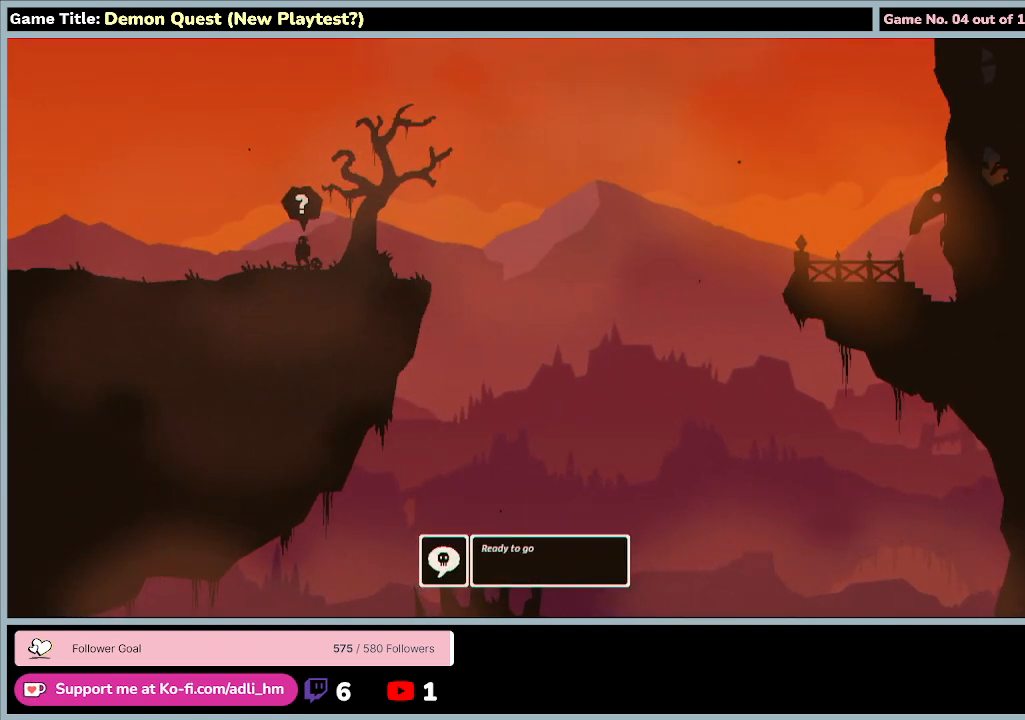
{"keys": [], "events": []}
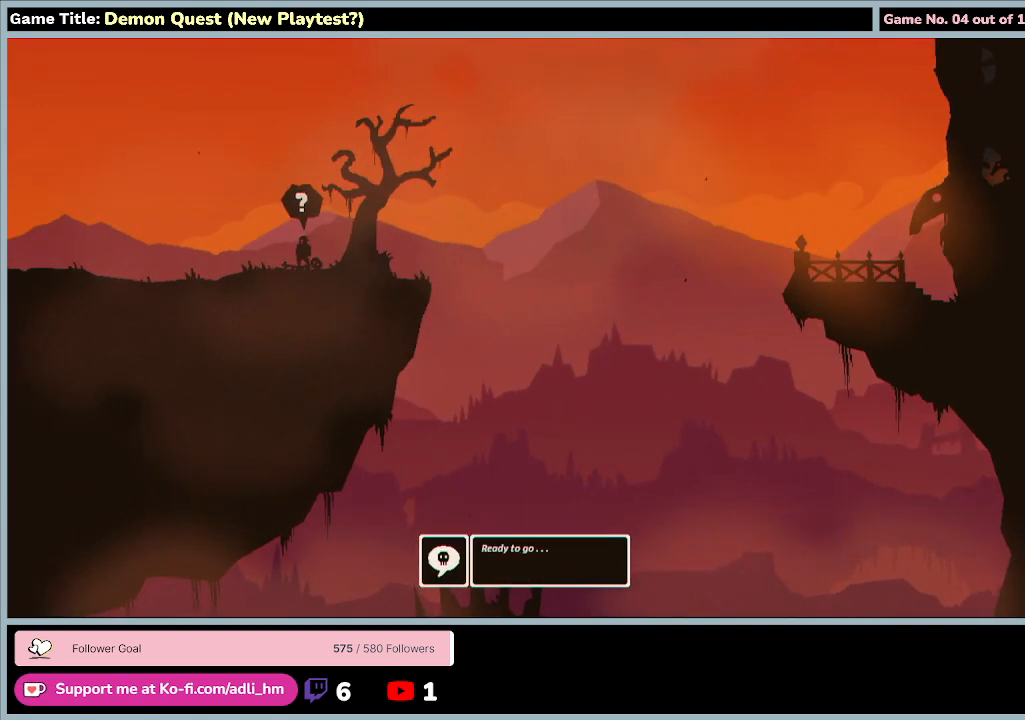
{"keys": [], "events": []}
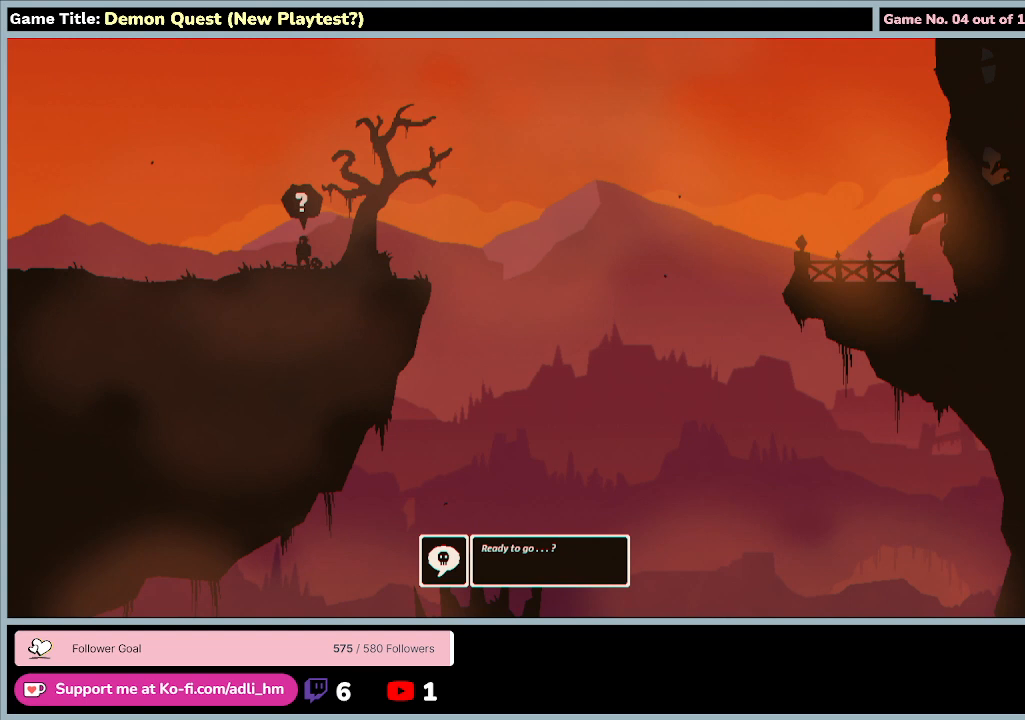
{"keys": [], "events": []}
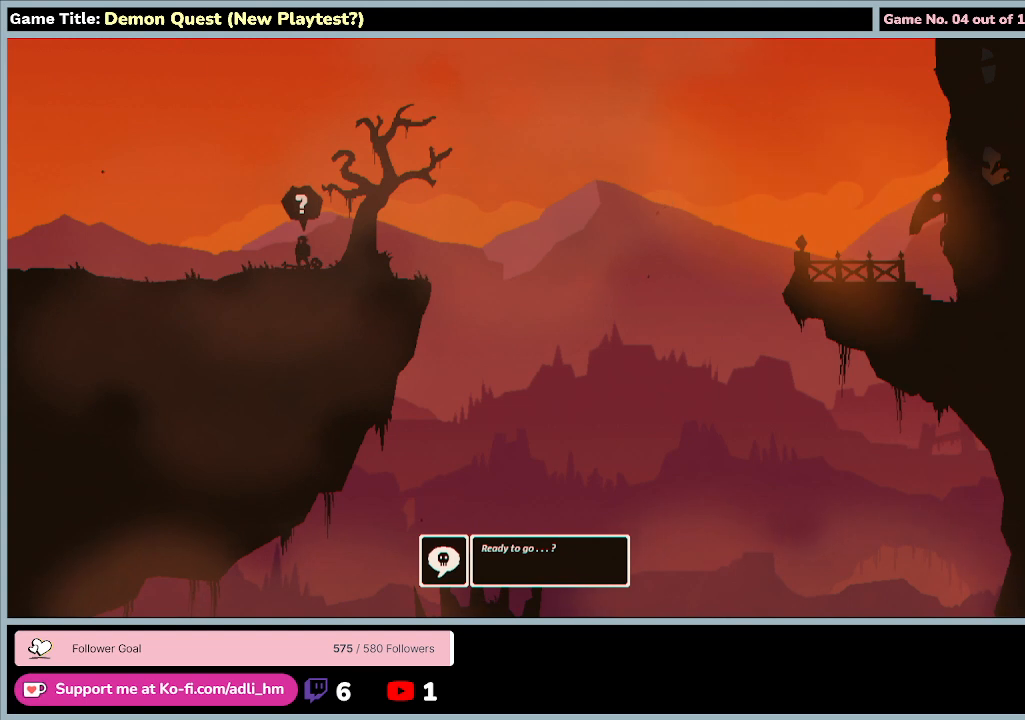
{"keys": [], "events": []}
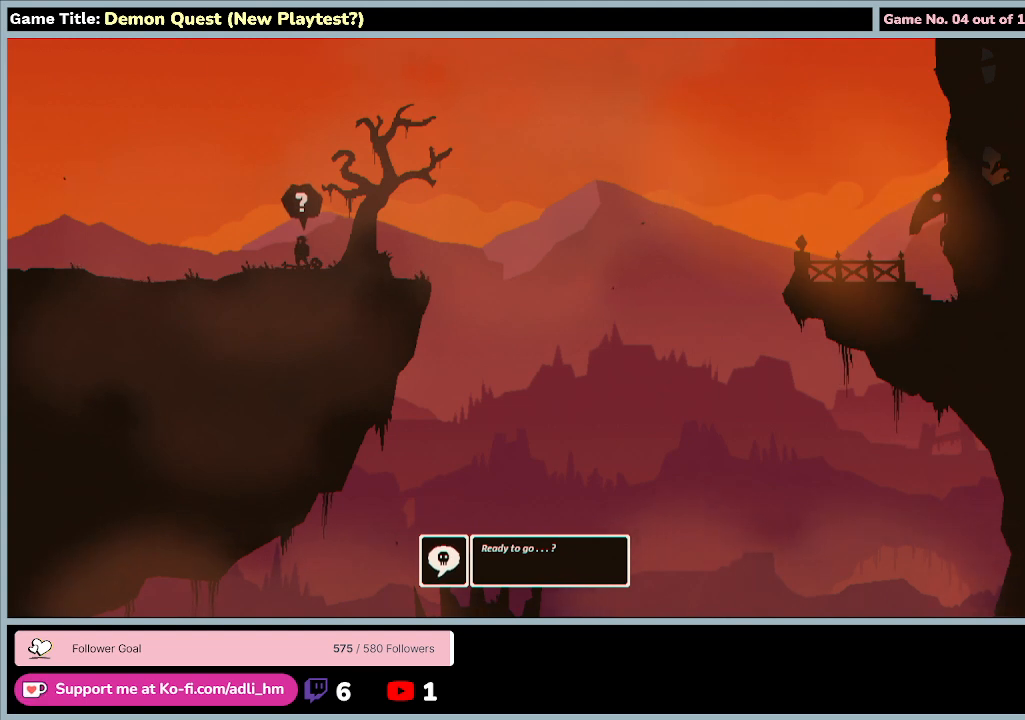
{"keys": ["up", "z"], "events": [[400, "z", "down"], [433, "up", "down"]]}
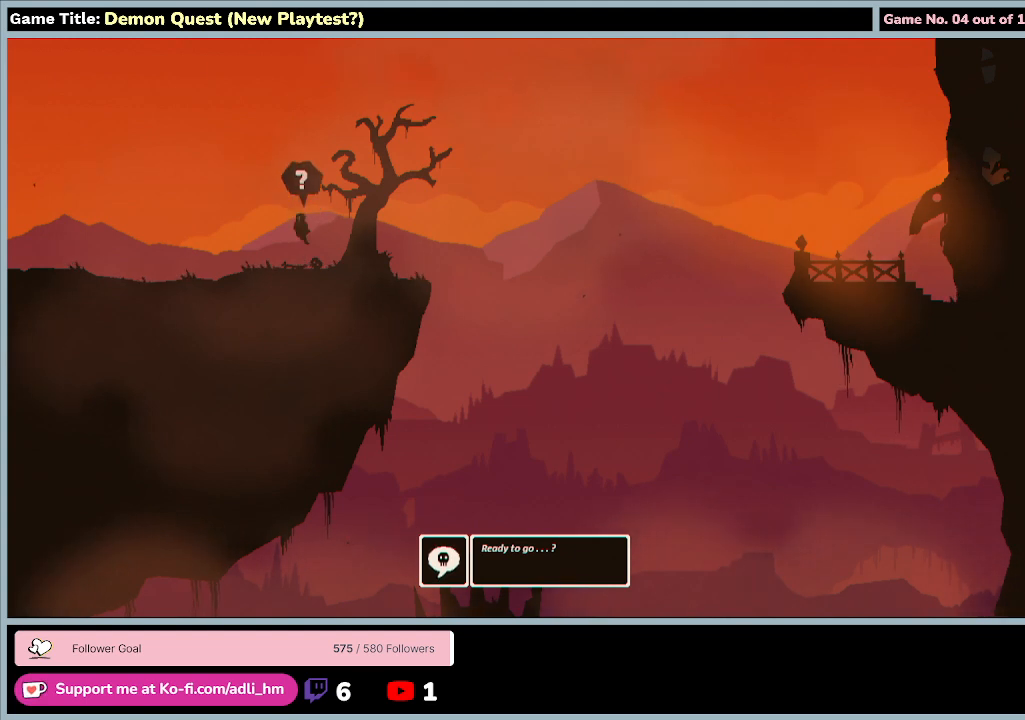
{"keys": [], "events": [[333, "z", "up"], [433, "up", "up"]]}
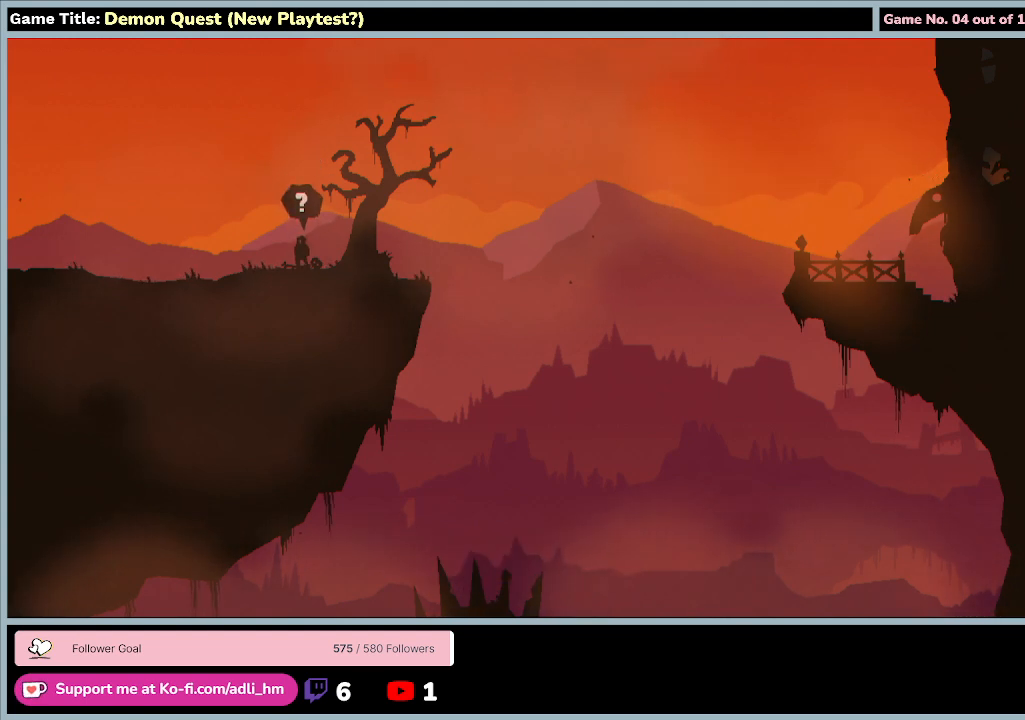
{"keys": ["d", "right"], "events": [[200, "d", "down"], [200, "right", "down"]]}
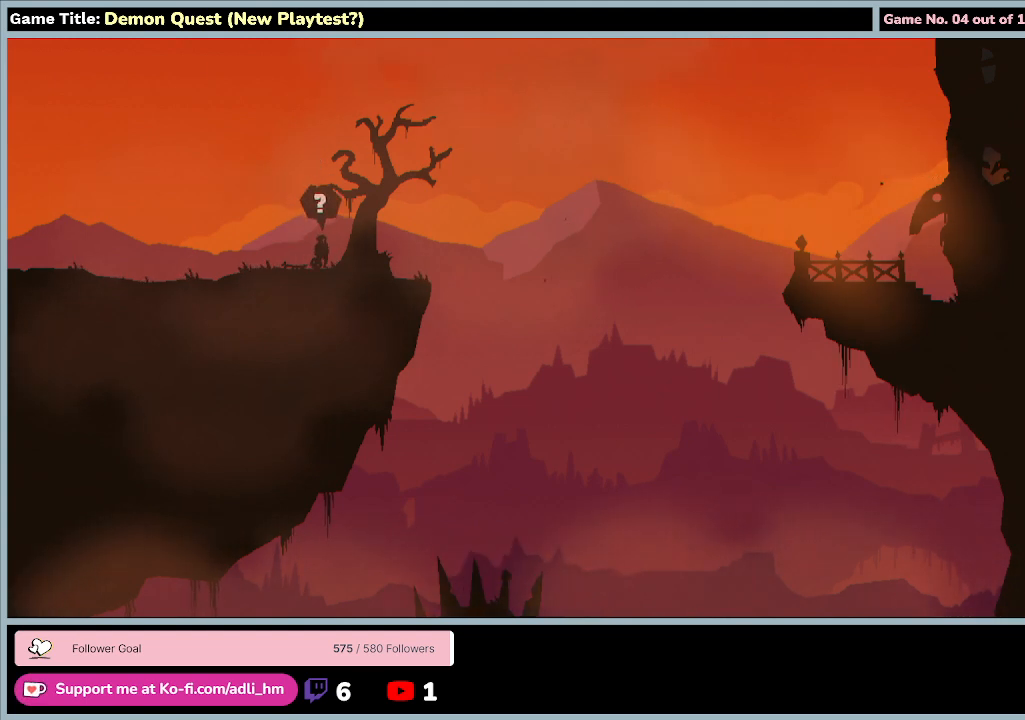
{"keys": ["e"], "events": [[167, "d", "up"], [167, "e", "down"], [167, "return", "down"], [167, "right", "up"], [500, "return", "up"]]}
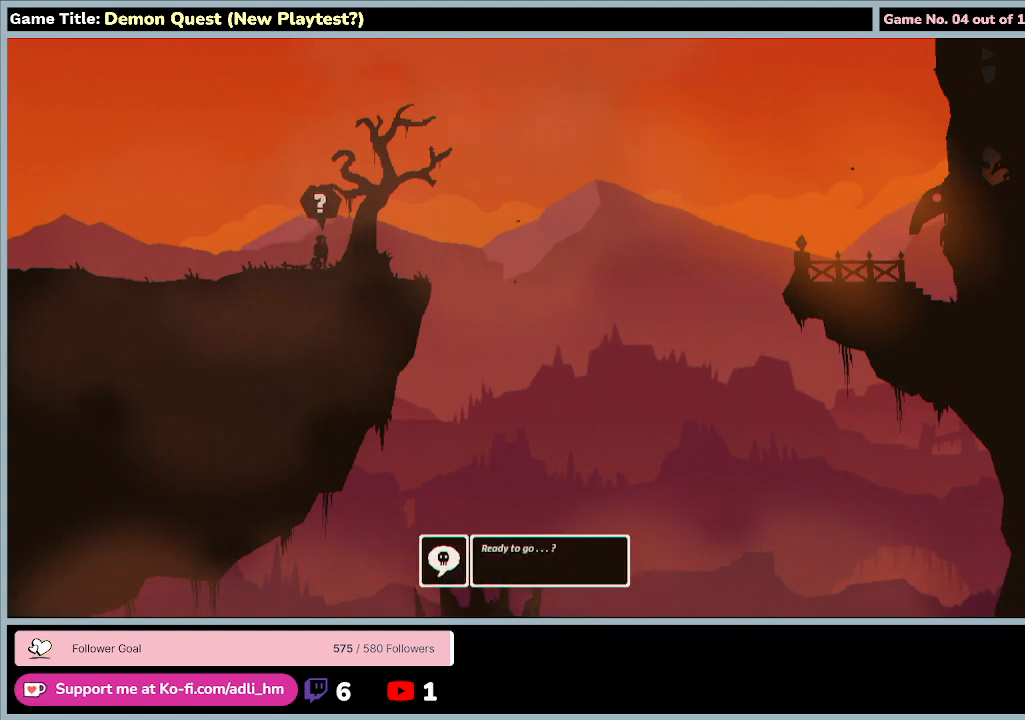
{"keys": ["e", "return"], "events": [[200, "return", "down"]]}
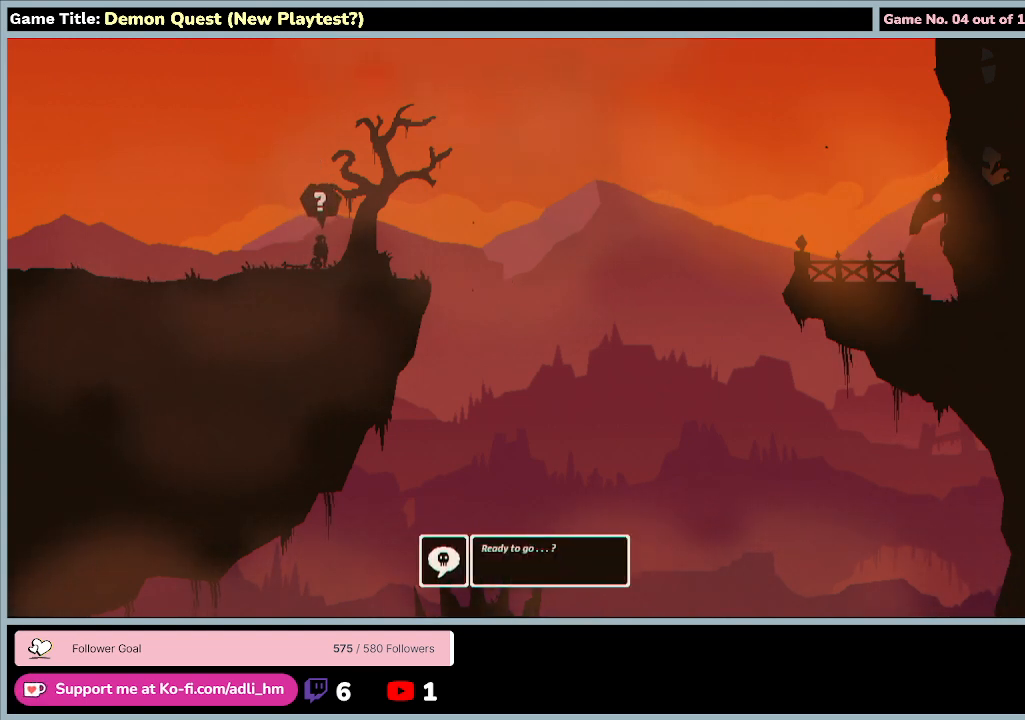
{"keys": ["d", "right"], "events": [[67, "return", "up"], [167, "e", "up"], [467, "d", "down"], [500, "right", "down"]]}
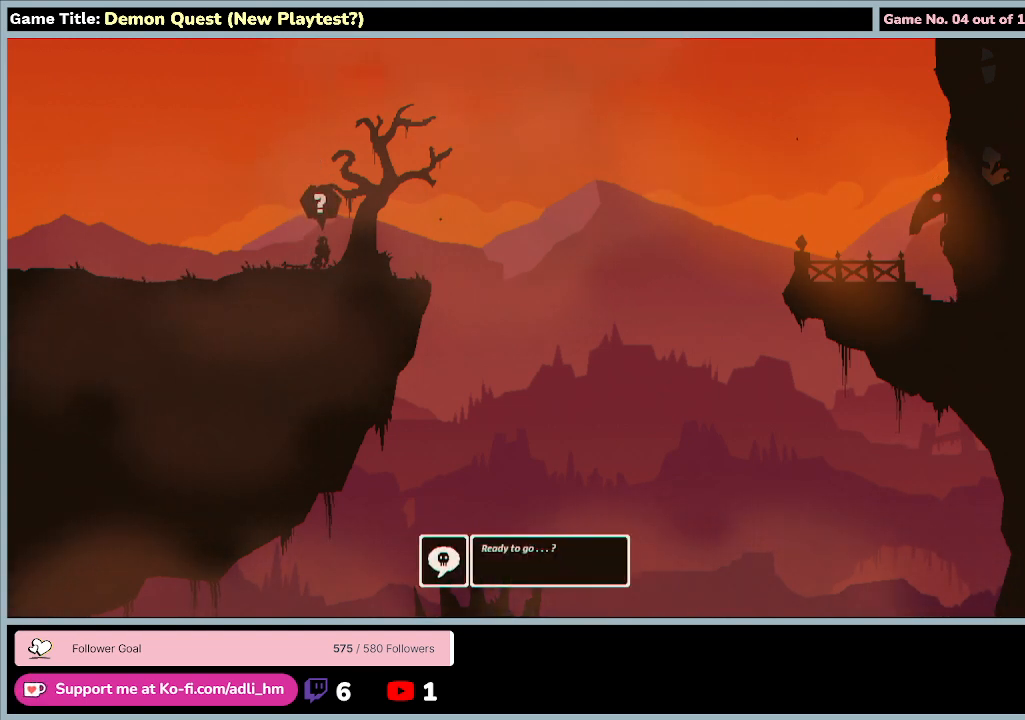
{"keys": ["d", "right"], "events": []}
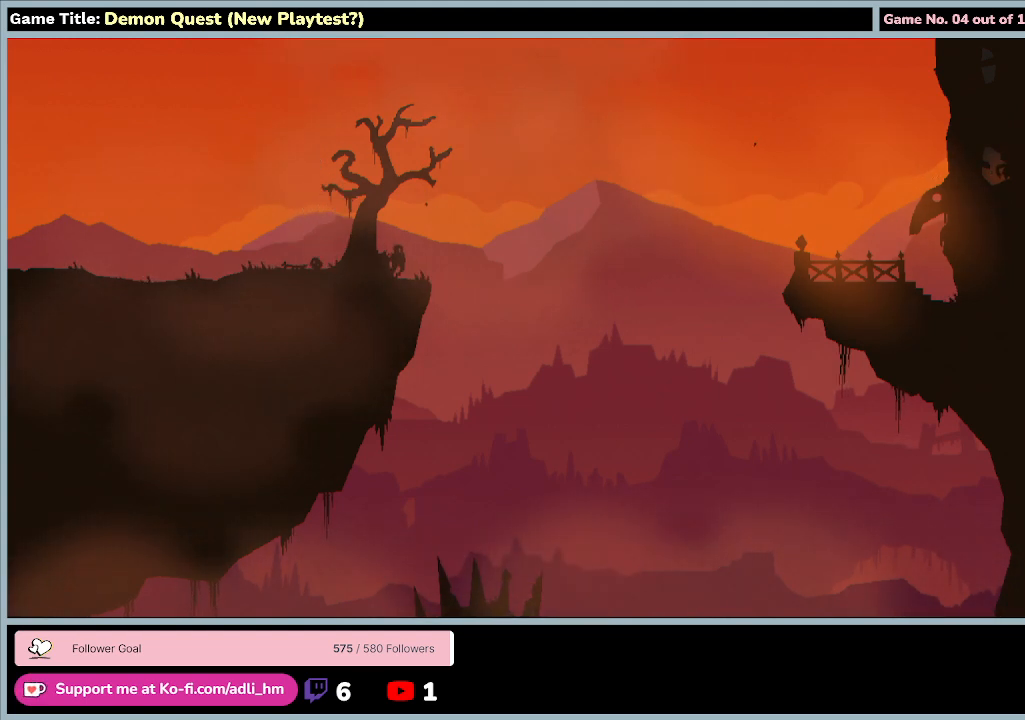
{"keys": [], "events": [[367, "d", "up"], [467, "right", "up"]]}
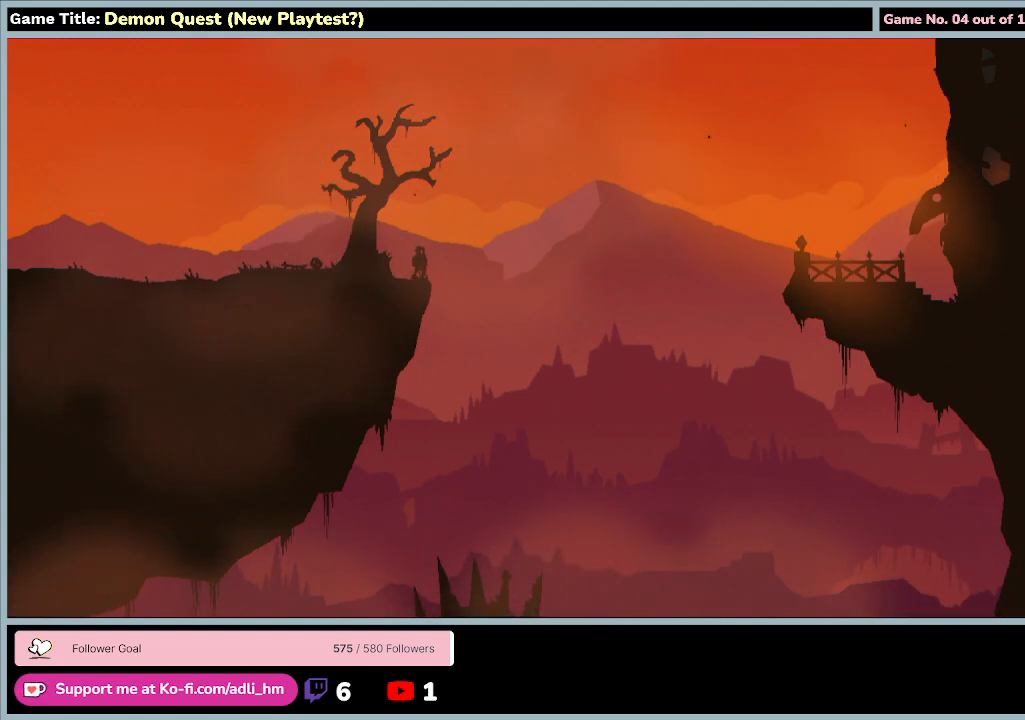
{"keys": [], "events": []}
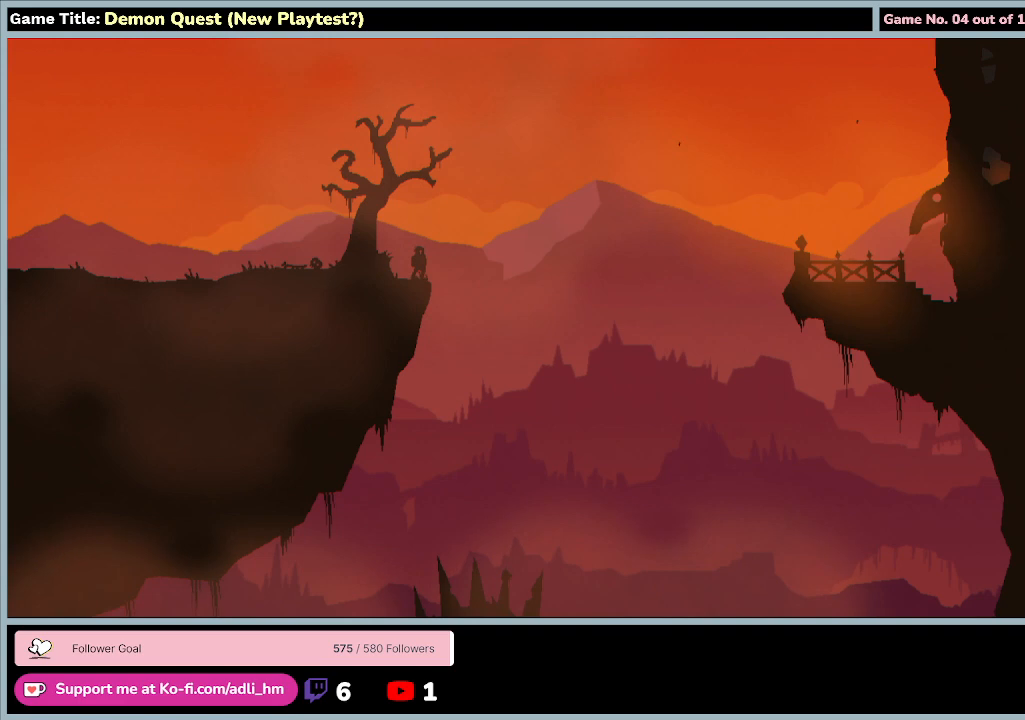
{"keys": ["d", "right", "up", "z"], "events": [[300, "d", "down"], [333, "right", "down"], [467, "z", "down"], [500, "up", "down"]]}
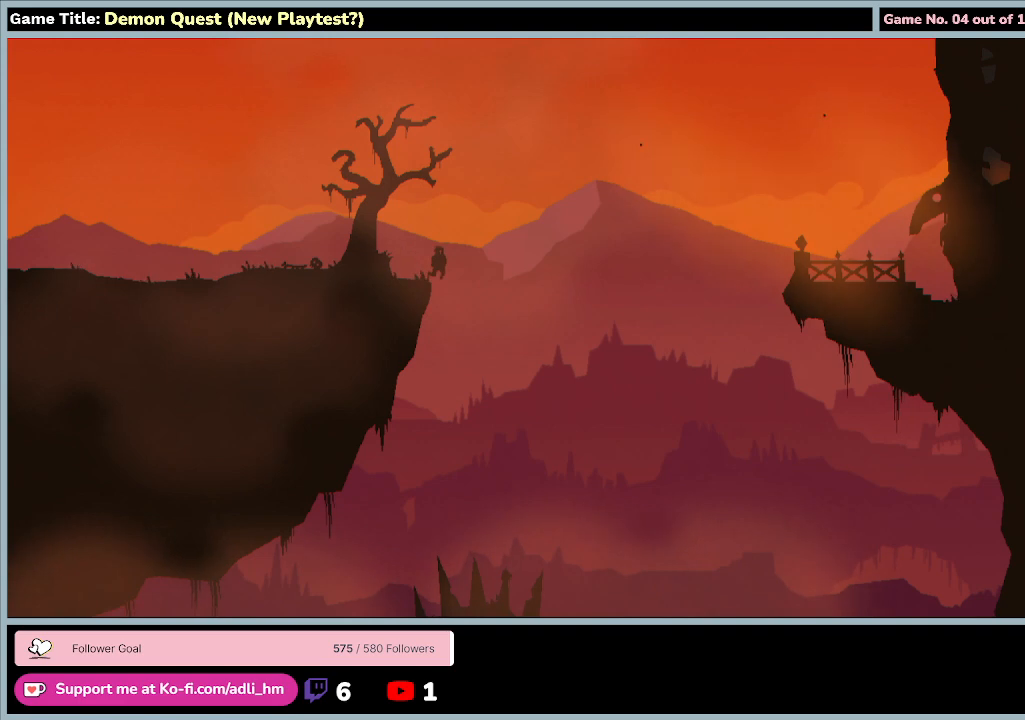
{"keys": ["d", "right", "up", "z"], "events": []}
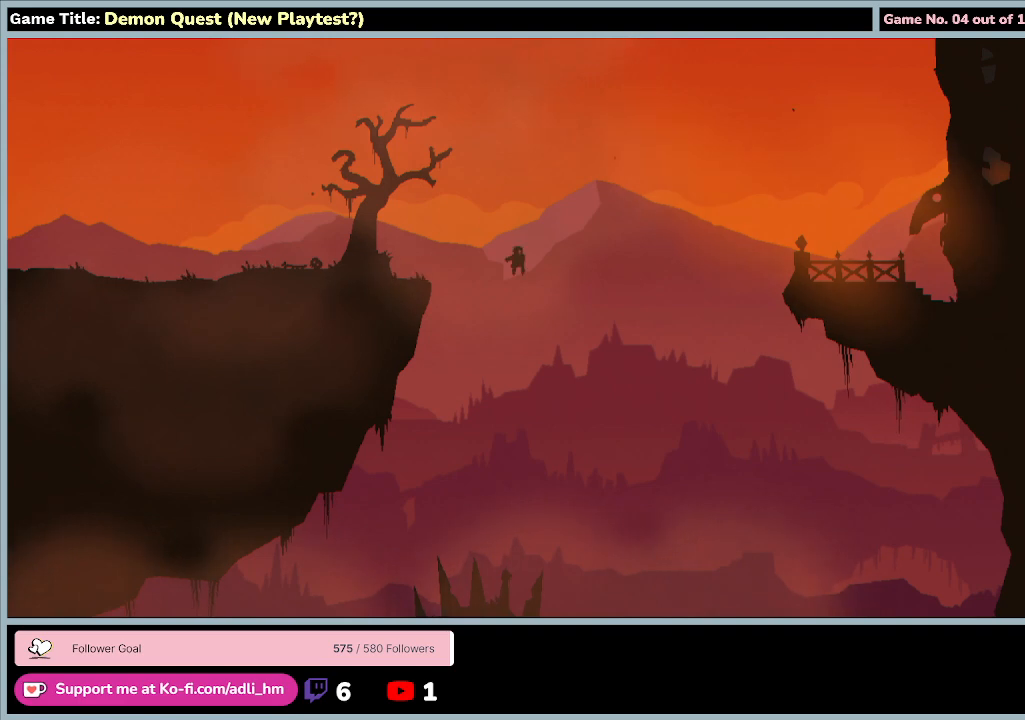
{"keys": ["d", "right", "up", "z"], "events": []}
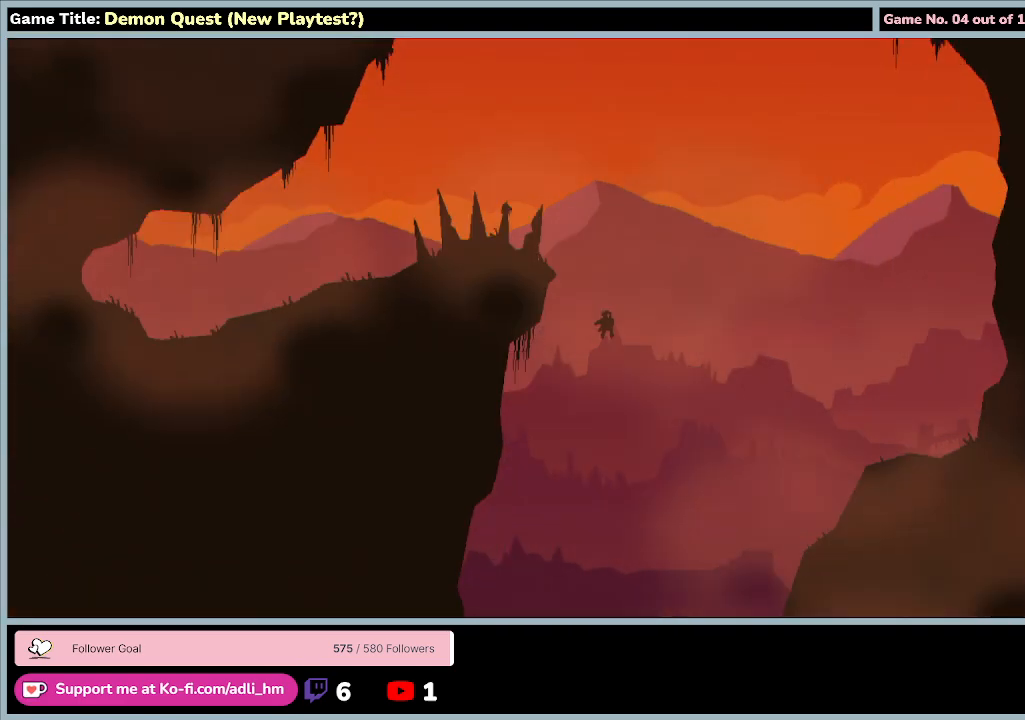
{"keys": ["right"], "events": [[300, "z", "up"], [367, "up", "up"], [433, "d", "up"]]}
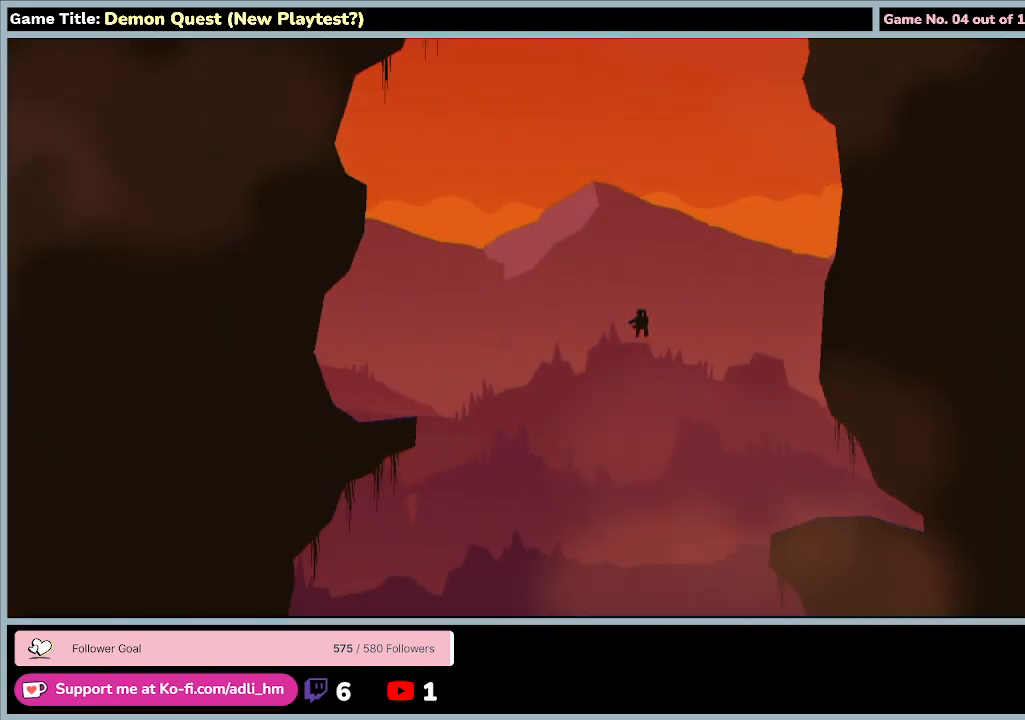
{"keys": [], "events": [[33, "right", "up"]]}